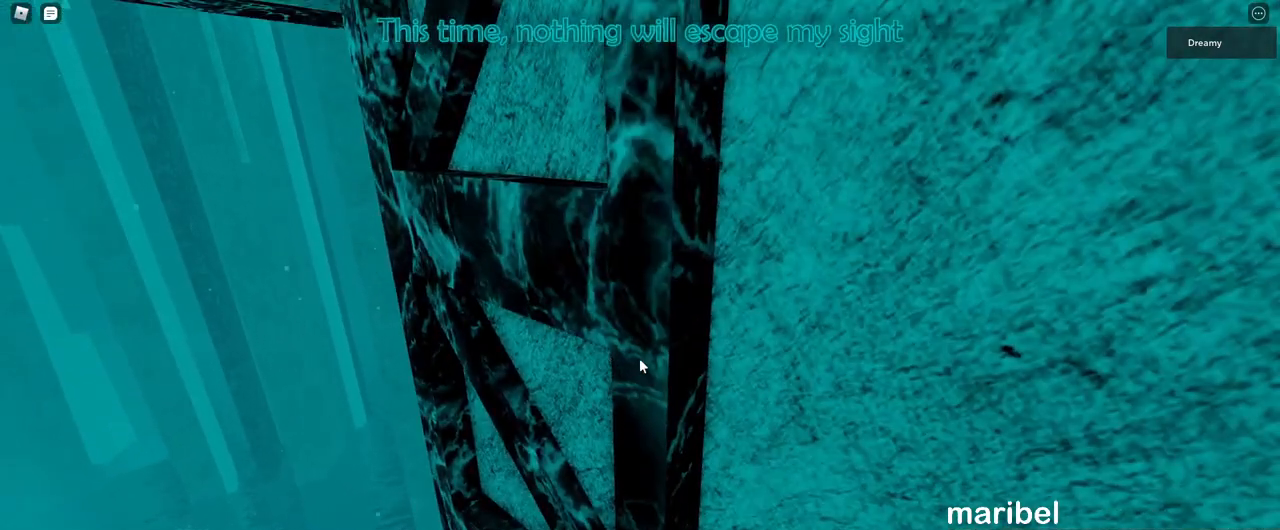
Gameplay with keyboard and mouse; each line is a JSON object with the keys and mouse buttons held at the frame after it. "events" lists presses ("down") and releases ("up") of "a", "ctrl", "d", "e", "q", "s", "shift", "space", "w", "mouse_left", "mouse_wheel", "mouse_right", "mouse_mb4" and "mouse_mb5" between this image and that frame as [ms after this image, input, new state], when the widget could be followed in between. "mouse_left", "mouse_wheel", "mouse_right", "mouse_mb4", "mouse_mb5" = the "left", "wheel", "right", "mb4", "mb5" buttons of the "mouse" list. No other keys are recorded. "wheel" means that the mouse wheel is clicked or scrolled. Mouse movement is not recorded.
{"keys": [], "mouse": [], "events": [[250, "s", "down"], [433, "s", "up"]]}
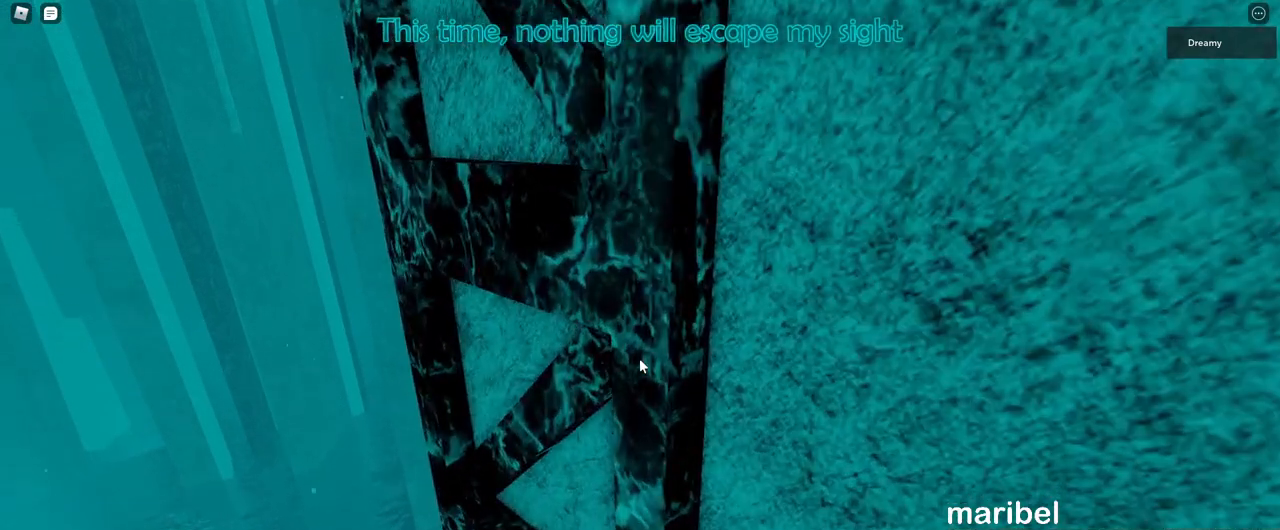
{"keys": [], "mouse": ["right"], "events": [[83, "mouse_right", "down"], [83, "mouse_wheel", "down"], [217, "mouse_wheel", "up"]]}
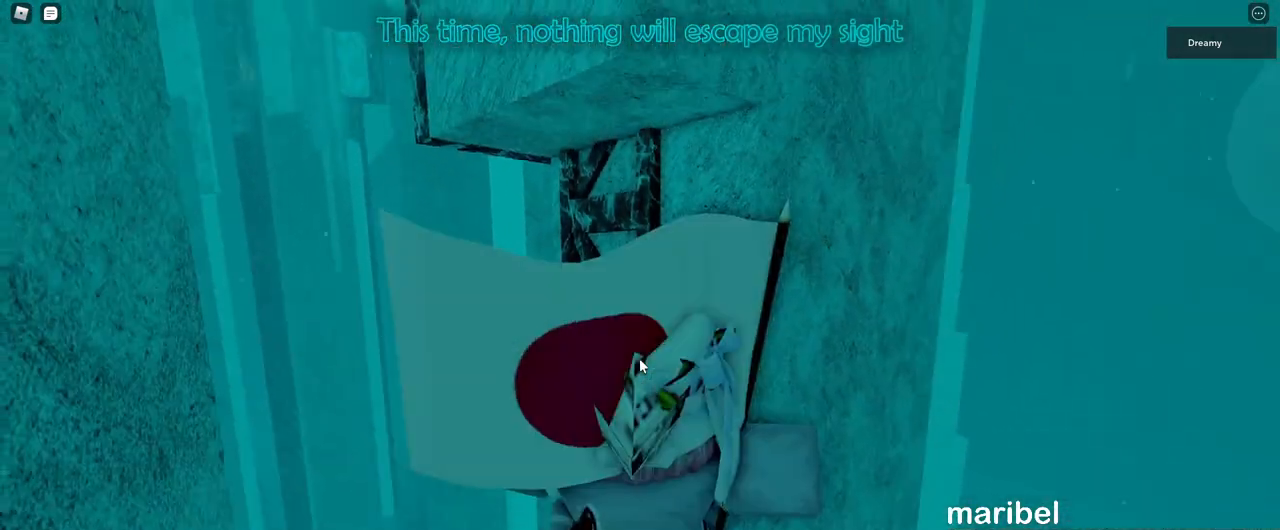
{"keys": [], "mouse": ["right"], "events": [[17, "mouse_wheel", "down"], [133, "mouse_wheel", "up"]]}
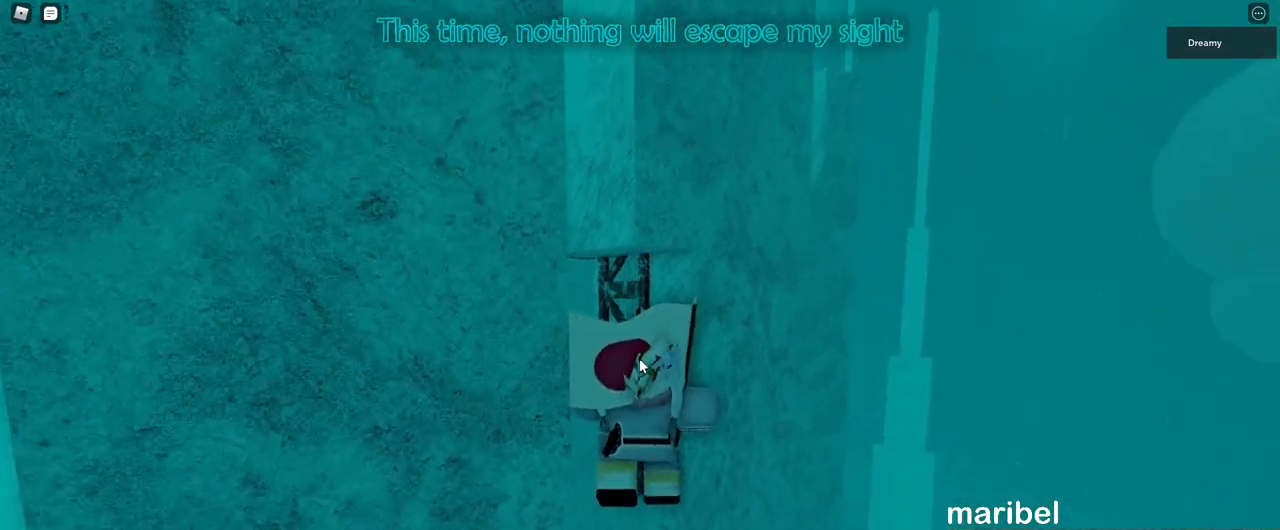
{"keys": [], "mouse": ["right"], "events": [[417, "mouse_wheel", "down"], [500, "mouse_wheel", "up"]]}
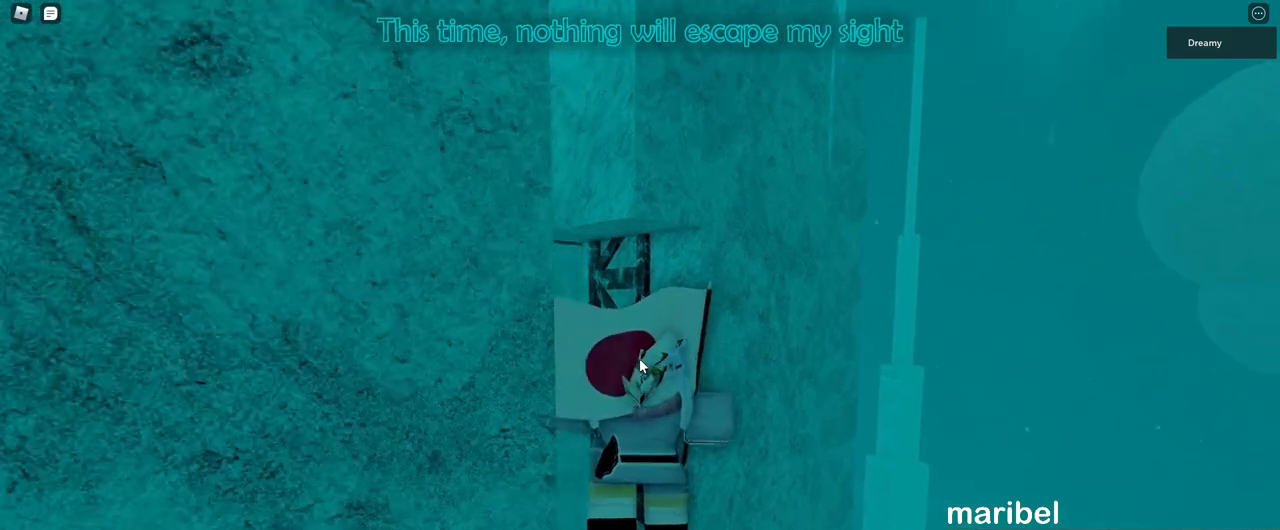
{"keys": [], "mouse": ["right"], "events": []}
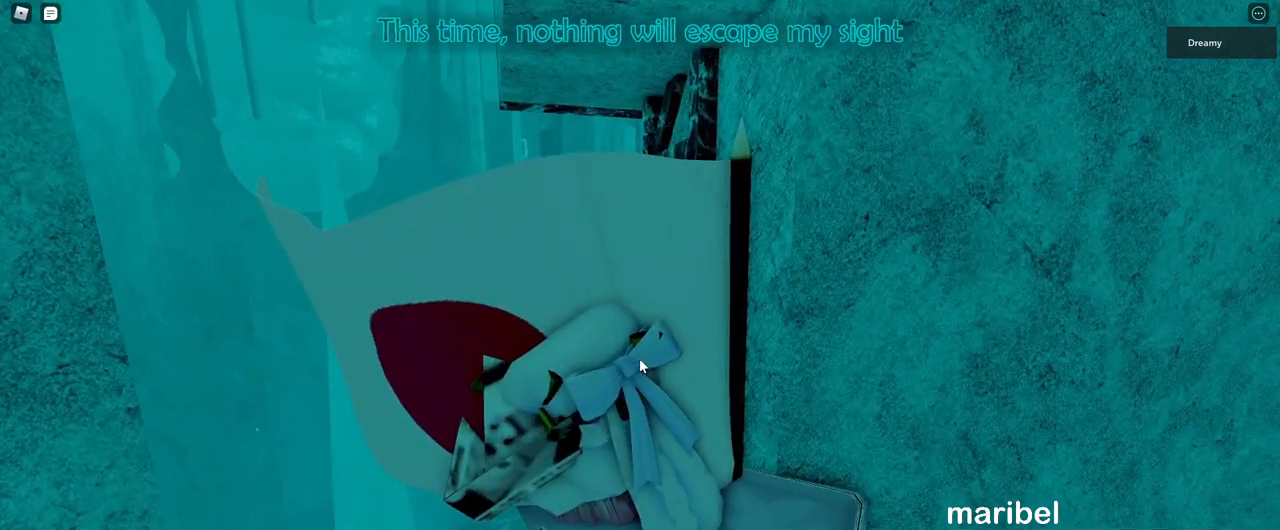
{"keys": [], "mouse": ["right"], "events": [[83, "d", "down"], [183, "d", "up"]]}
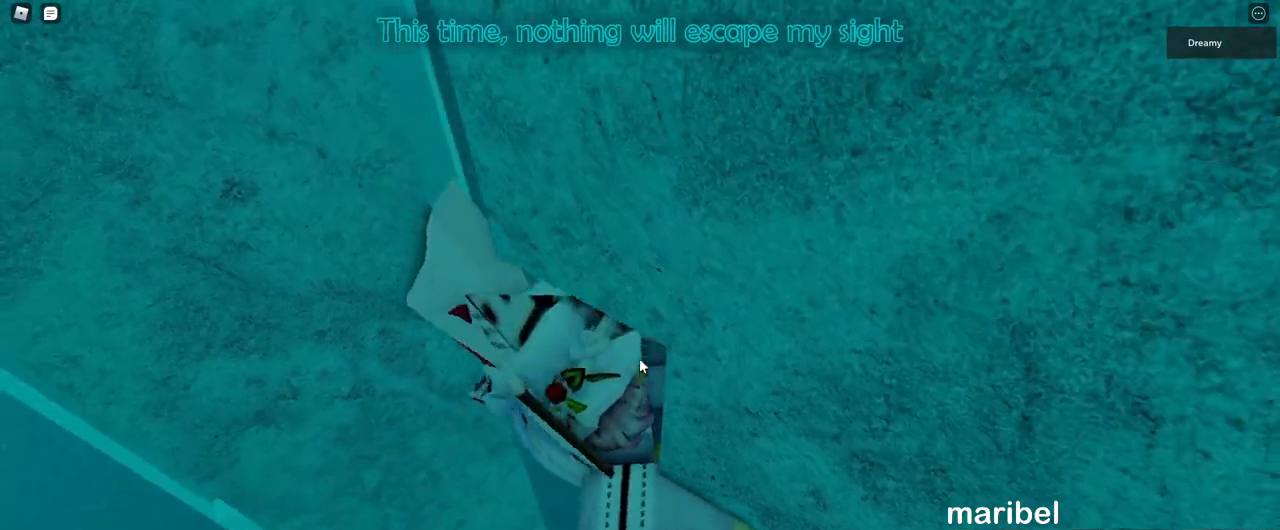
{"keys": [], "mouse": ["right"], "events": []}
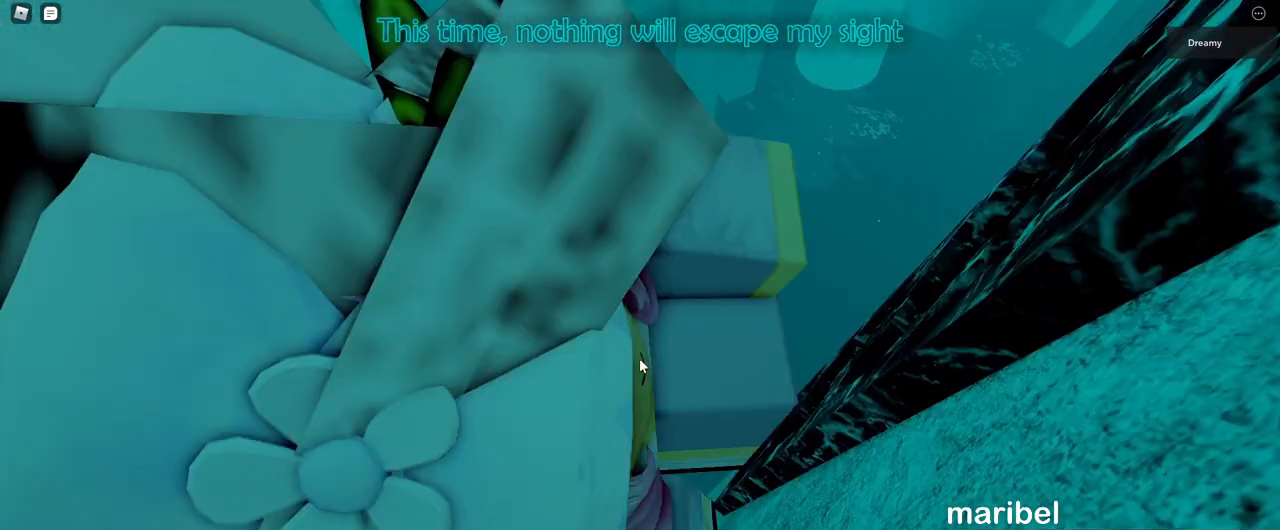
{"keys": [], "mouse": ["right"], "events": []}
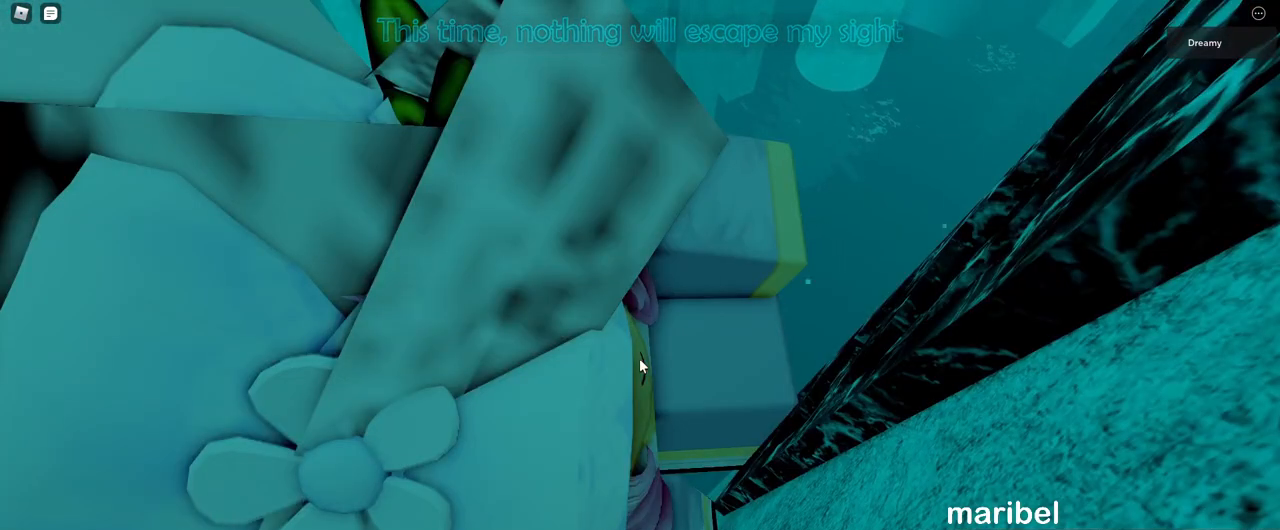
{"keys": ["a", "space"], "mouse": ["right"], "events": [[67, "a", "down"], [150, "space", "down"], [183, "shift", "down"], [317, "shift", "up"]]}
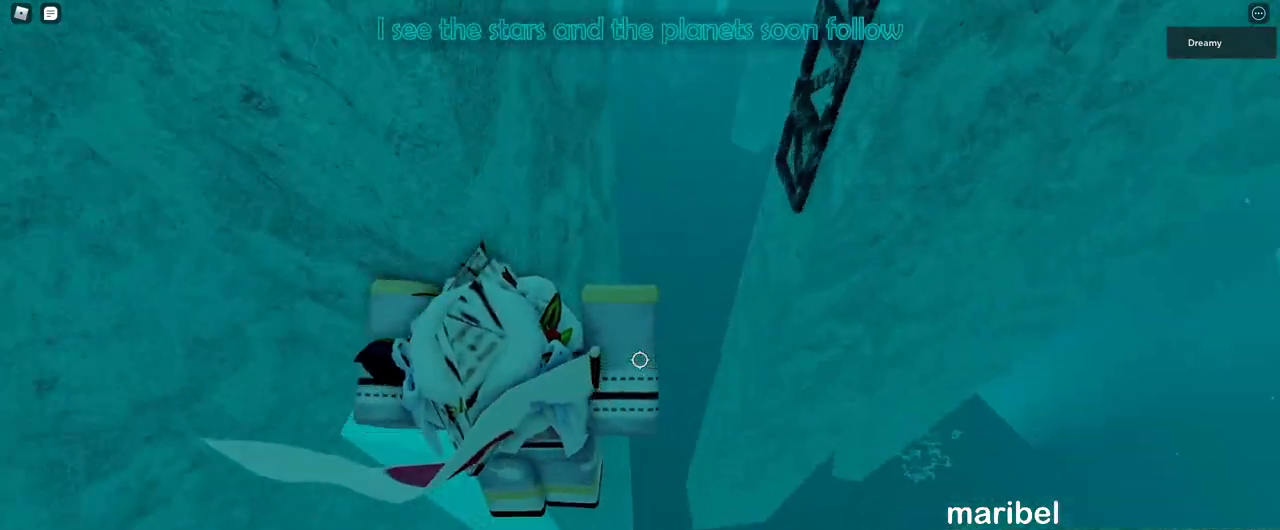
{"keys": ["d"], "mouse": ["right"], "events": [[333, "a", "up"], [367, "space", "up"], [417, "d", "down"]]}
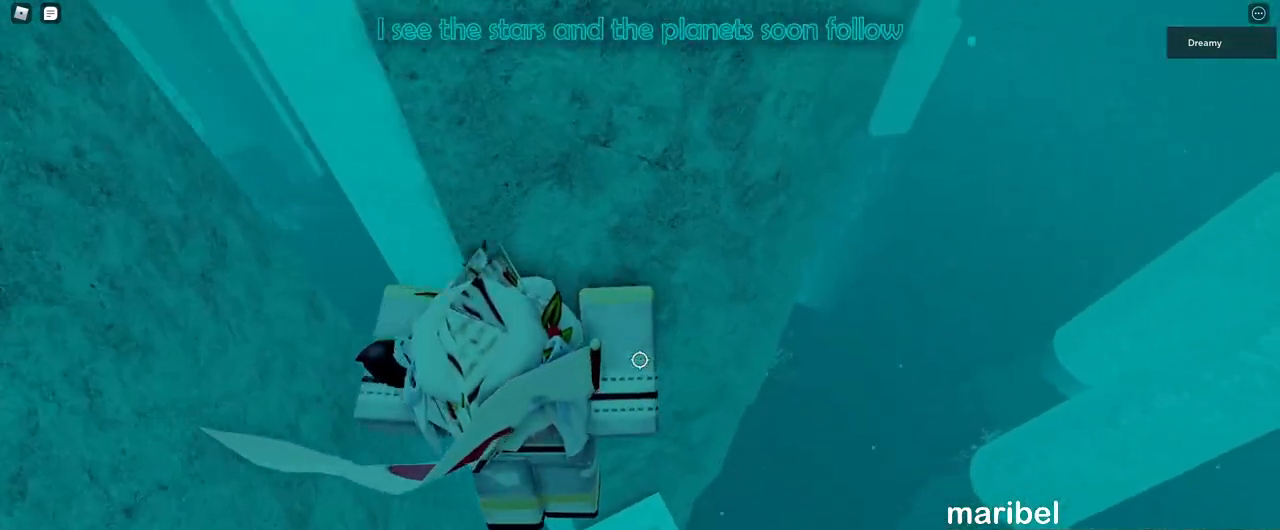
{"keys": [], "mouse": ["right"], "events": [[33, "d", "up"], [117, "w", "down"], [217, "mouse_wheel", "down"], [233, "w", "up"], [300, "mouse_wheel", "up"], [300, "shift", "down"], [317, "mouse_right", "up"], [367, "mouse_right", "down"], [367, "shift", "up"]]}
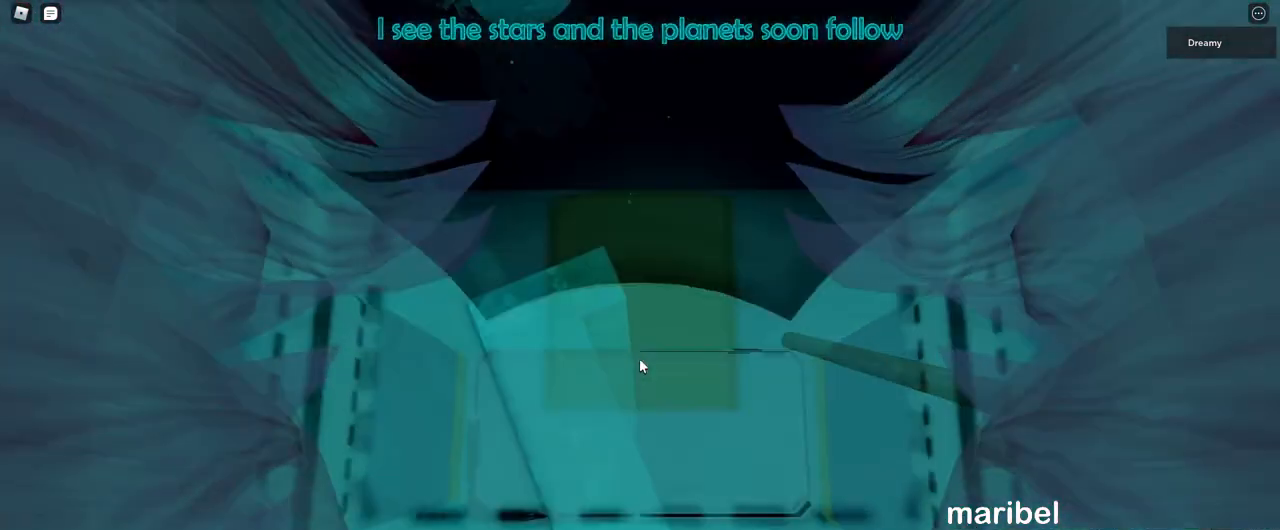
{"keys": ["d", "s"], "mouse": [], "events": [[150, "mouse_right", "up"], [183, "s", "down"], [267, "s", "up"], [417, "d", "down"], [417, "s", "down"]]}
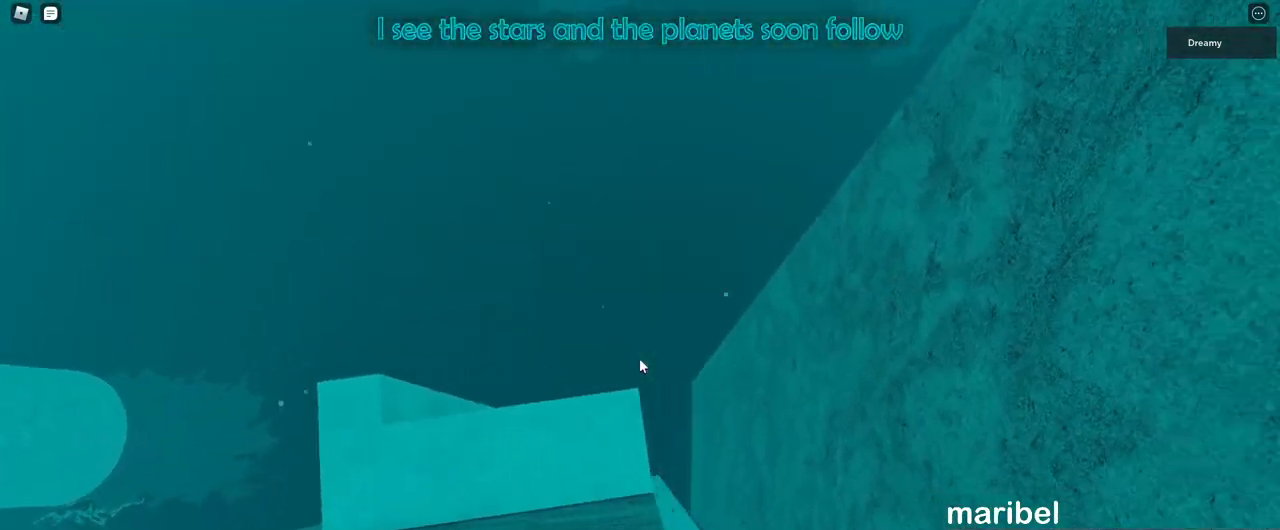
{"keys": [], "mouse": [], "events": [[17, "d", "up"], [17, "s", "up"], [433, "d", "down"], [433, "s", "down"], [450, "d", "up"], [467, "s", "up"]]}
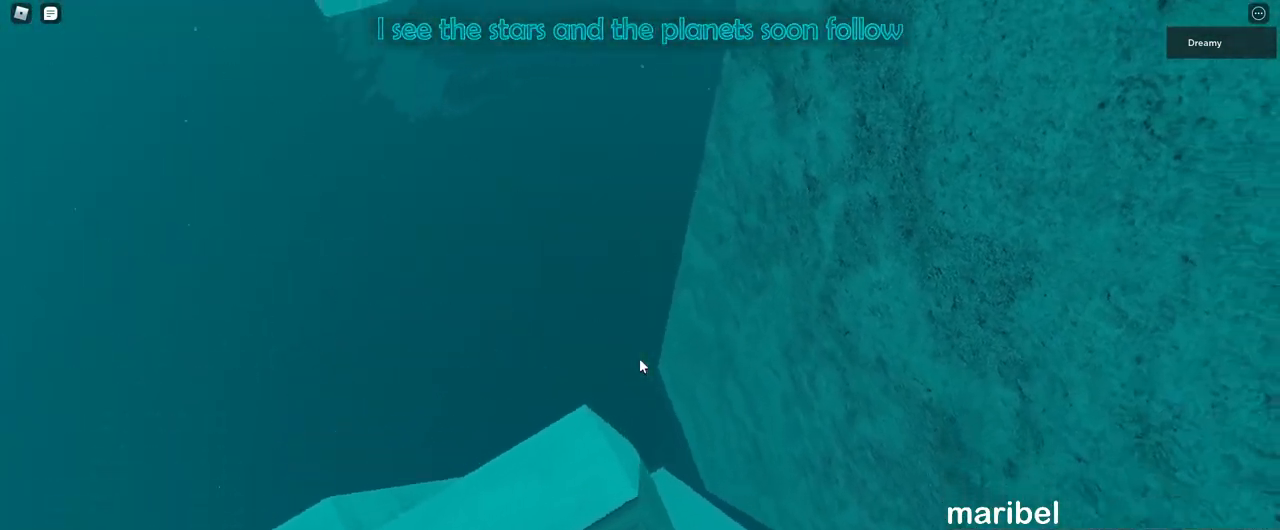
{"keys": ["s"], "mouse": [], "events": [[217, "d", "down"], [217, "s", "down"], [250, "d", "up"], [250, "s", "up"], [500, "s", "down"]]}
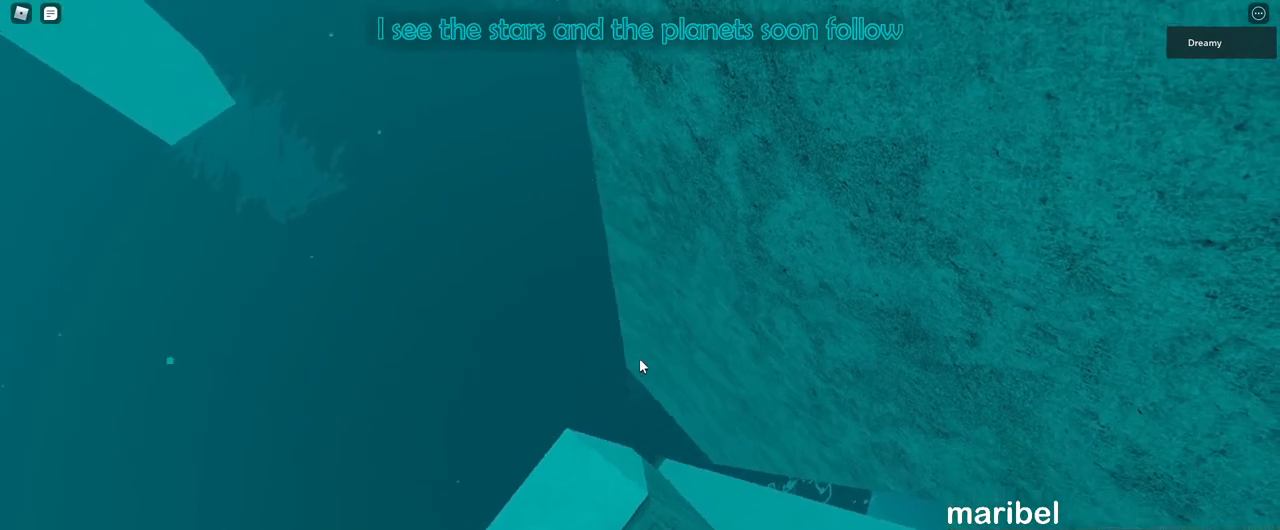
{"keys": ["s"], "mouse": [], "events": [[17, "d", "down"], [33, "d", "up"], [50, "s", "up"], [333, "s", "down"]]}
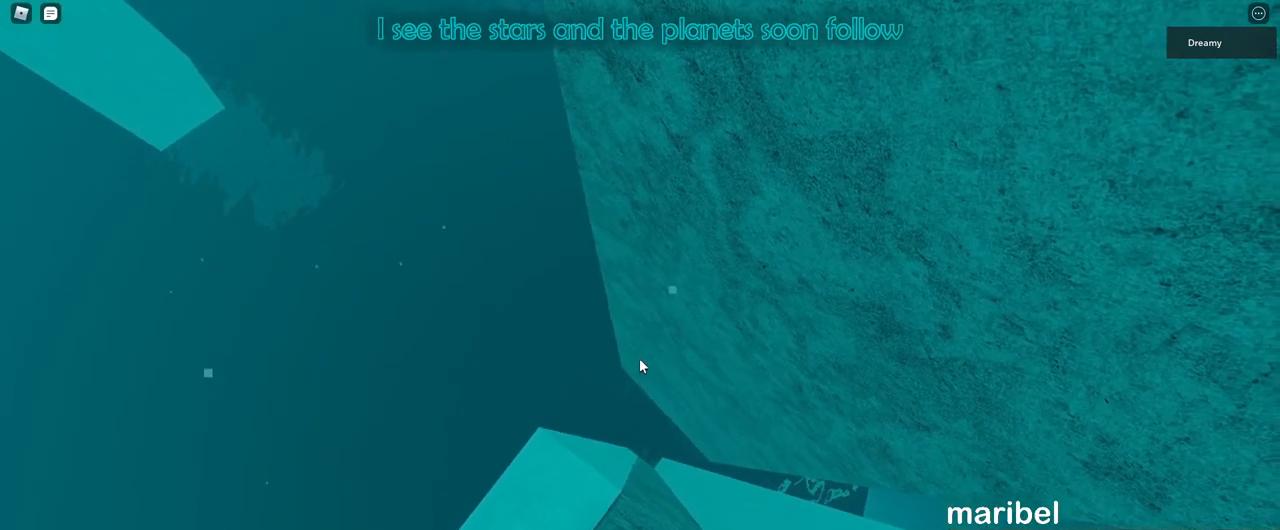
{"keys": [], "mouse": [], "events": [[83, "s", "up"], [217, "s", "down"], [300, "s", "up"]]}
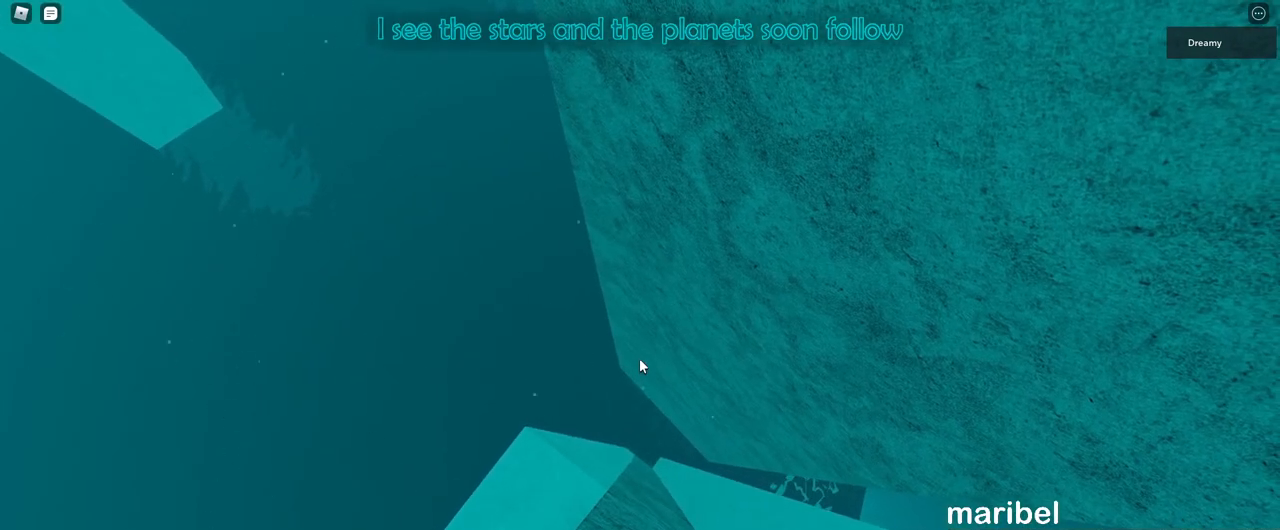
{"keys": [], "mouse": [], "events": []}
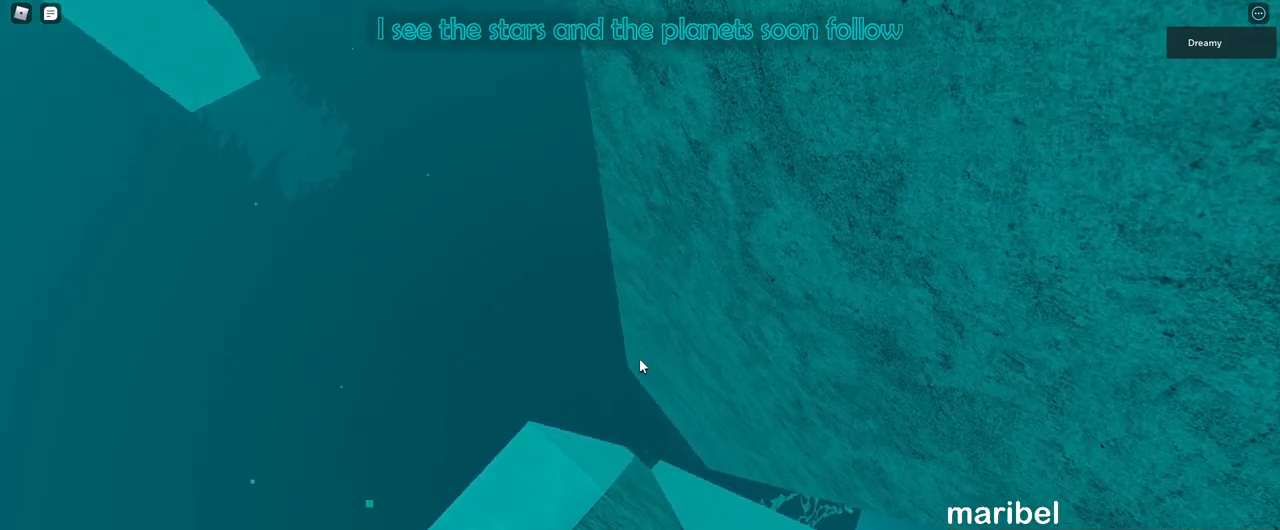
{"keys": ["d", "space"], "mouse": [], "events": [[367, "d", "down"], [500, "space", "down"]]}
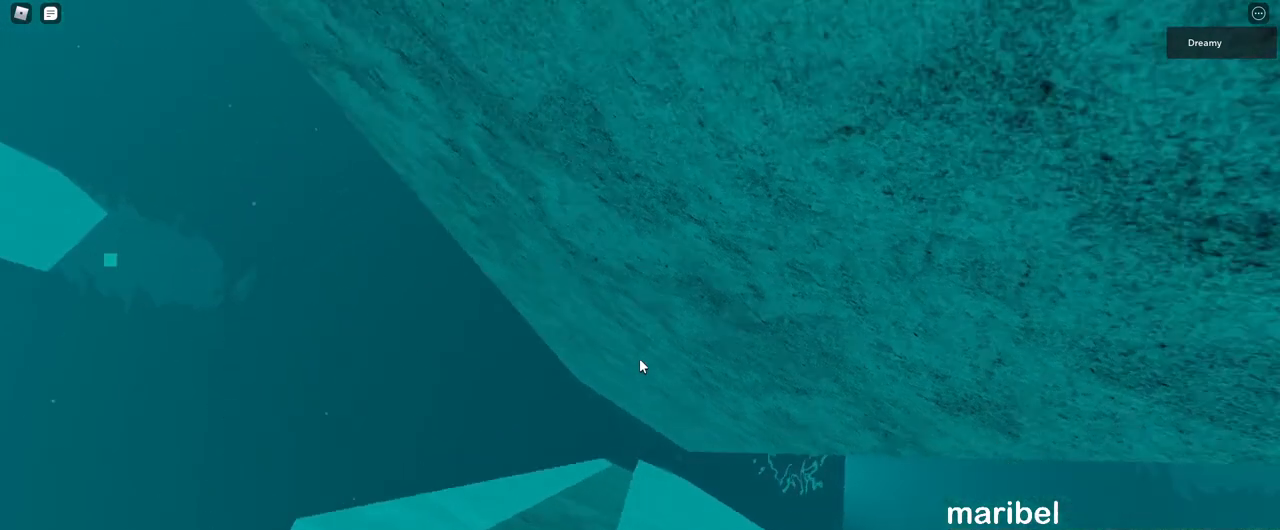
{"keys": ["d", "space"], "mouse": [], "events": []}
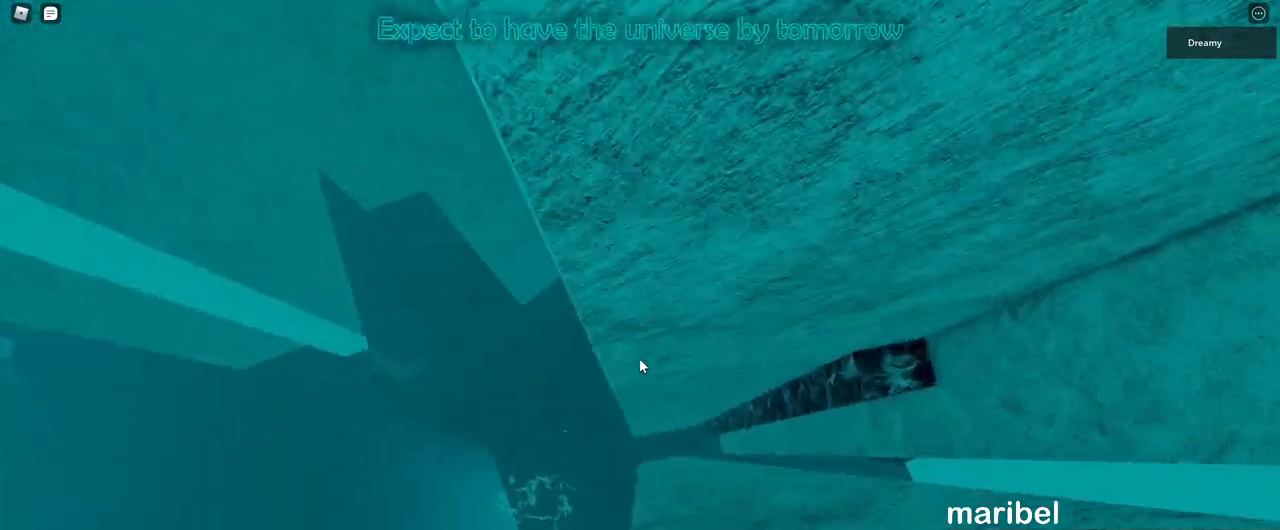
{"keys": ["d", "space", "w"], "mouse": [], "events": [[17, "w", "down"]]}
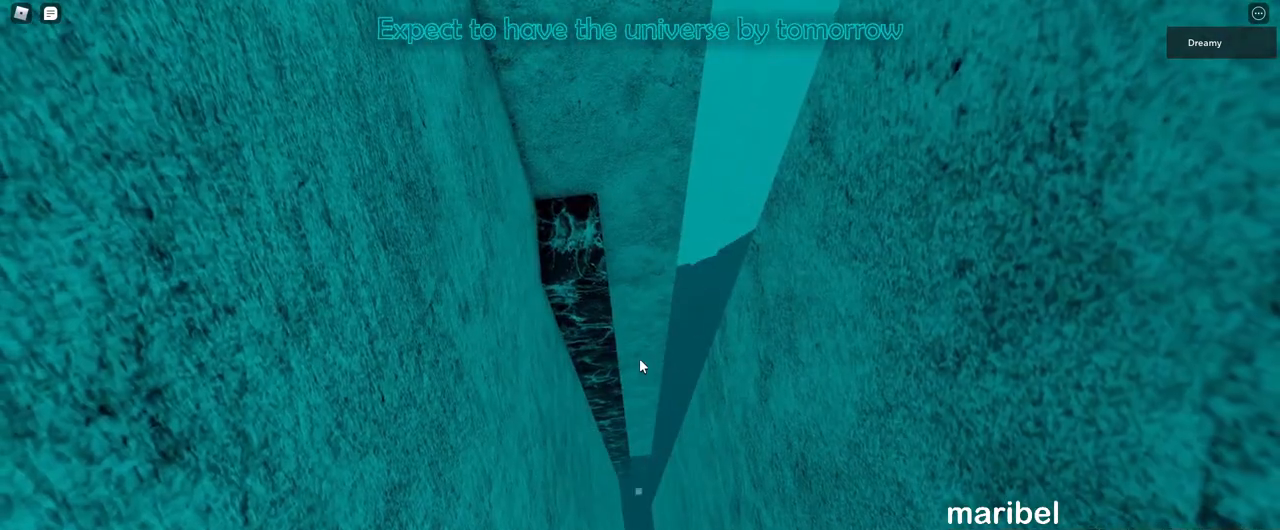
{"keys": ["d", "space", "w"], "mouse": [], "events": []}
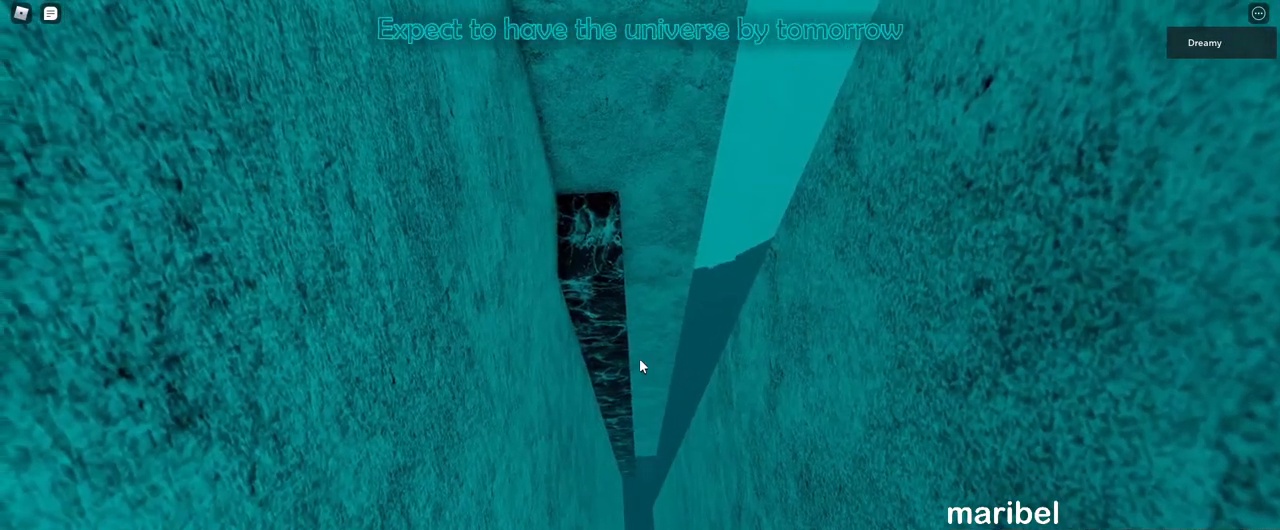
{"keys": ["d", "space", "w"], "mouse": [], "events": []}
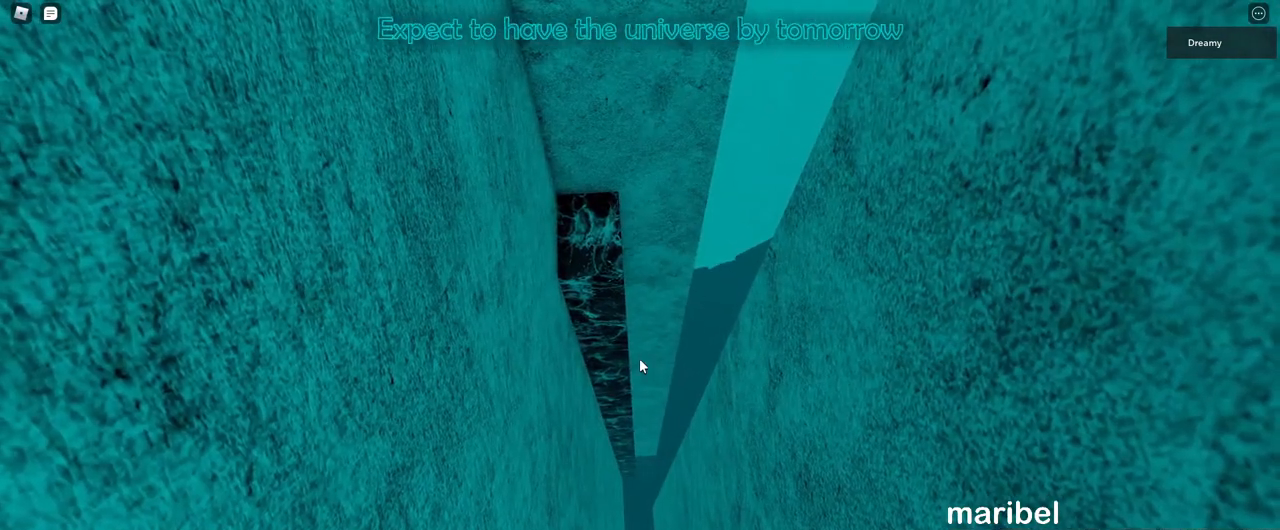
{"keys": ["d", "space", "w"], "mouse": [], "events": []}
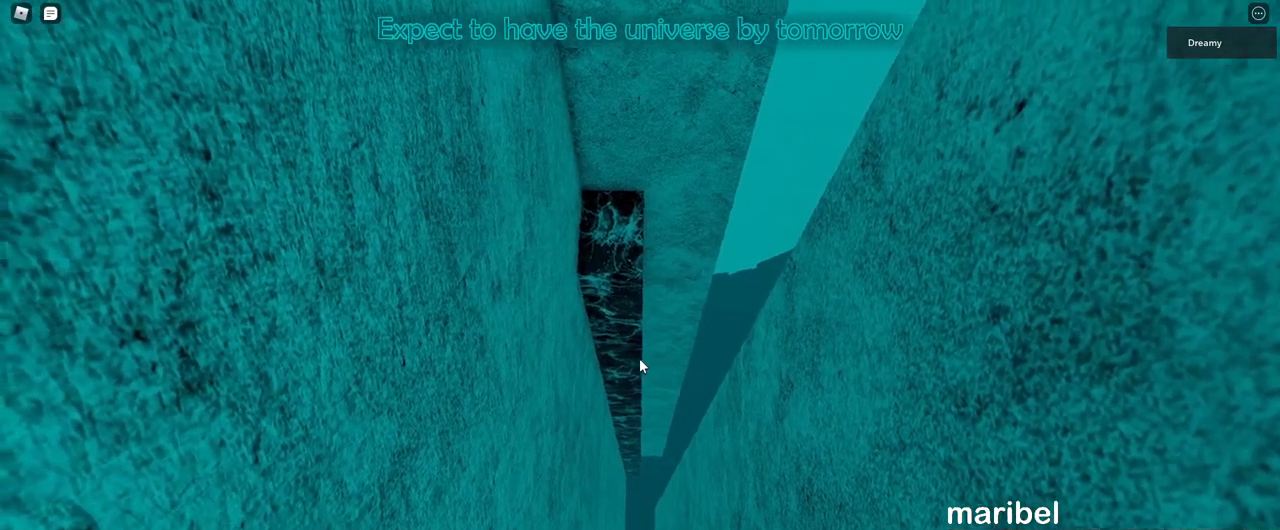
{"keys": ["d", "space", "w"], "mouse": [], "events": []}